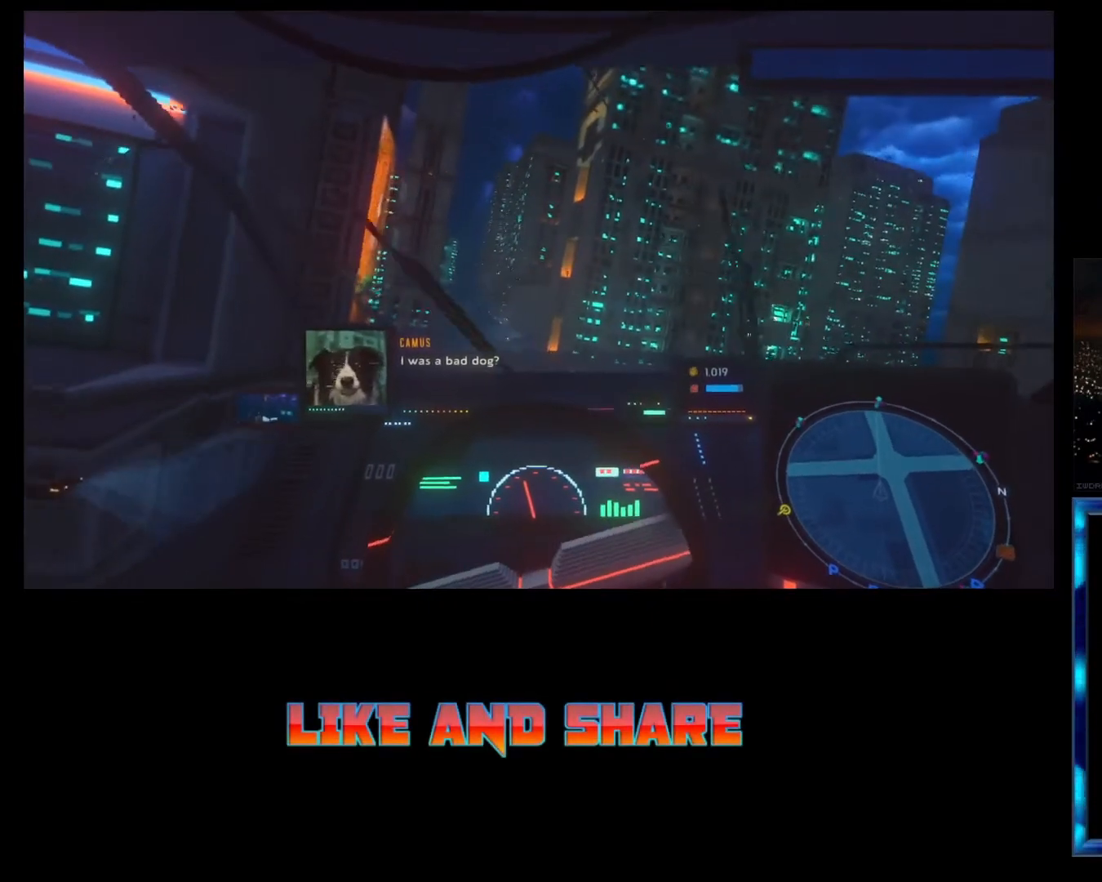
Gameplay with a controller (Xbox layout); each line is a JSON object with the inputs held at the frame after it. "events" lists button and stick changes between this image and that frame as [ms after this image, input, new state], when the widget could be followed in between. Not read: right_stick.
{"buttons": ["R2"], "left_stick": "left", "events": [[133, "left_stick", "left"]]}
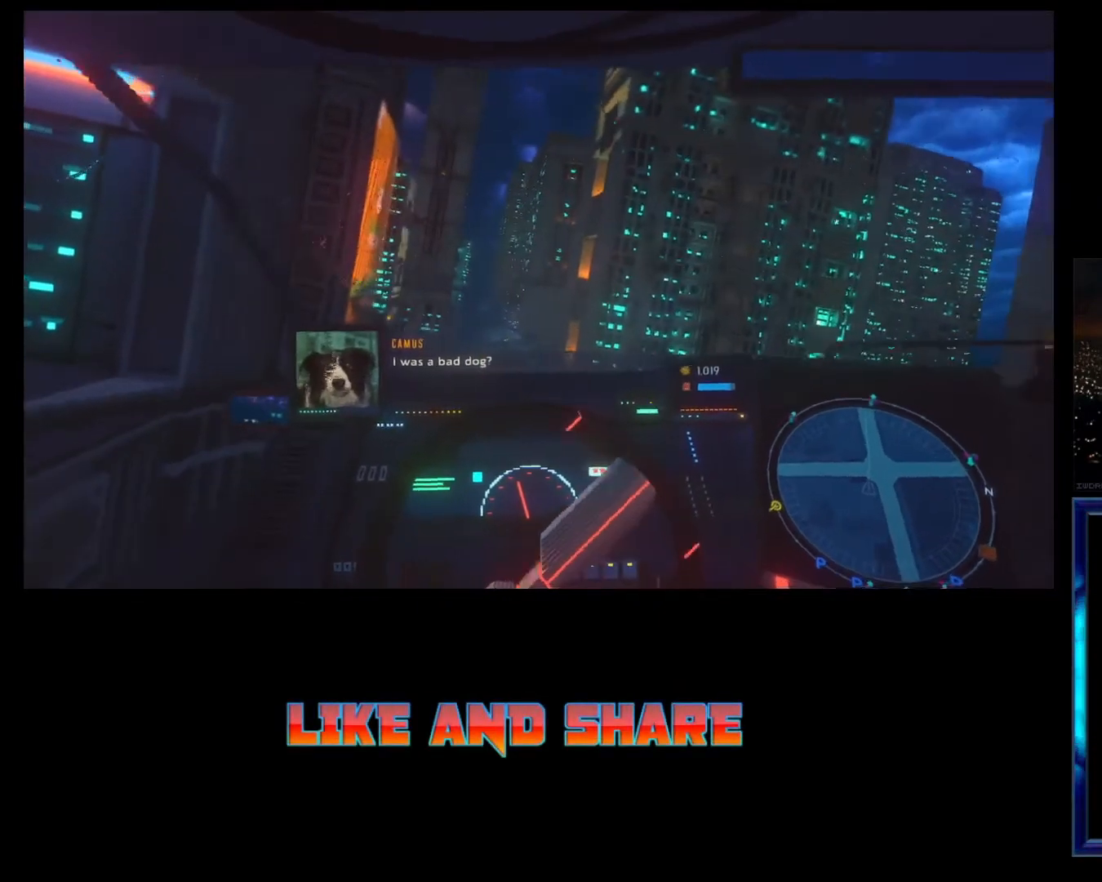
{"buttons": ["R2"], "left_stick": "left", "events": []}
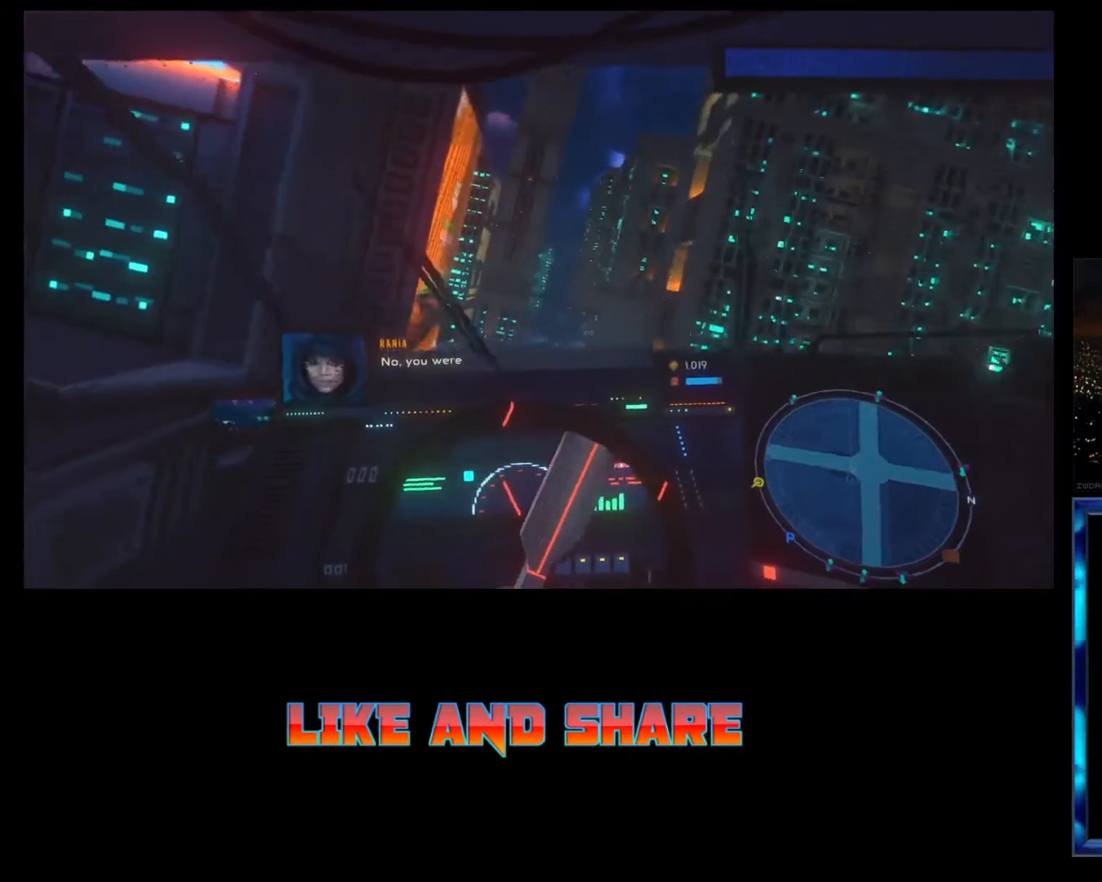
{"buttons": ["R2"], "left_stick": "left", "events": []}
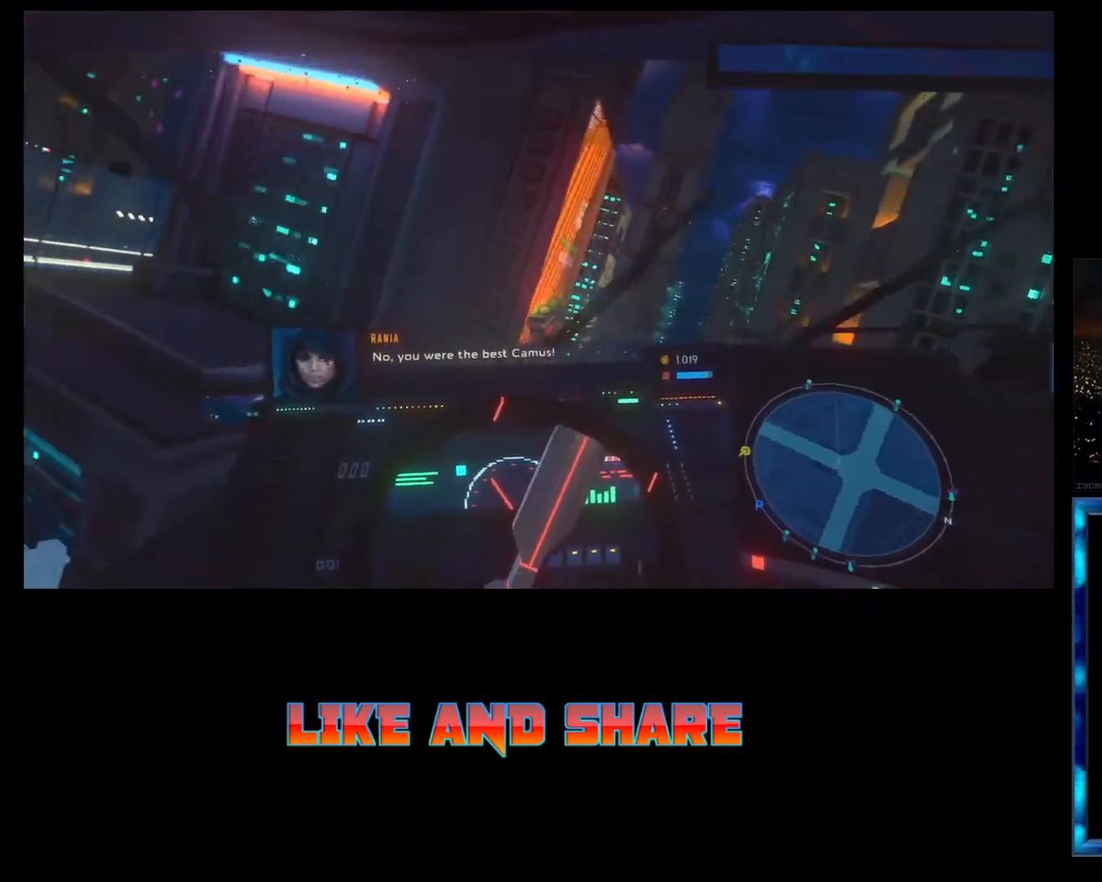
{"buttons": ["R2"], "left_stick": "left", "events": []}
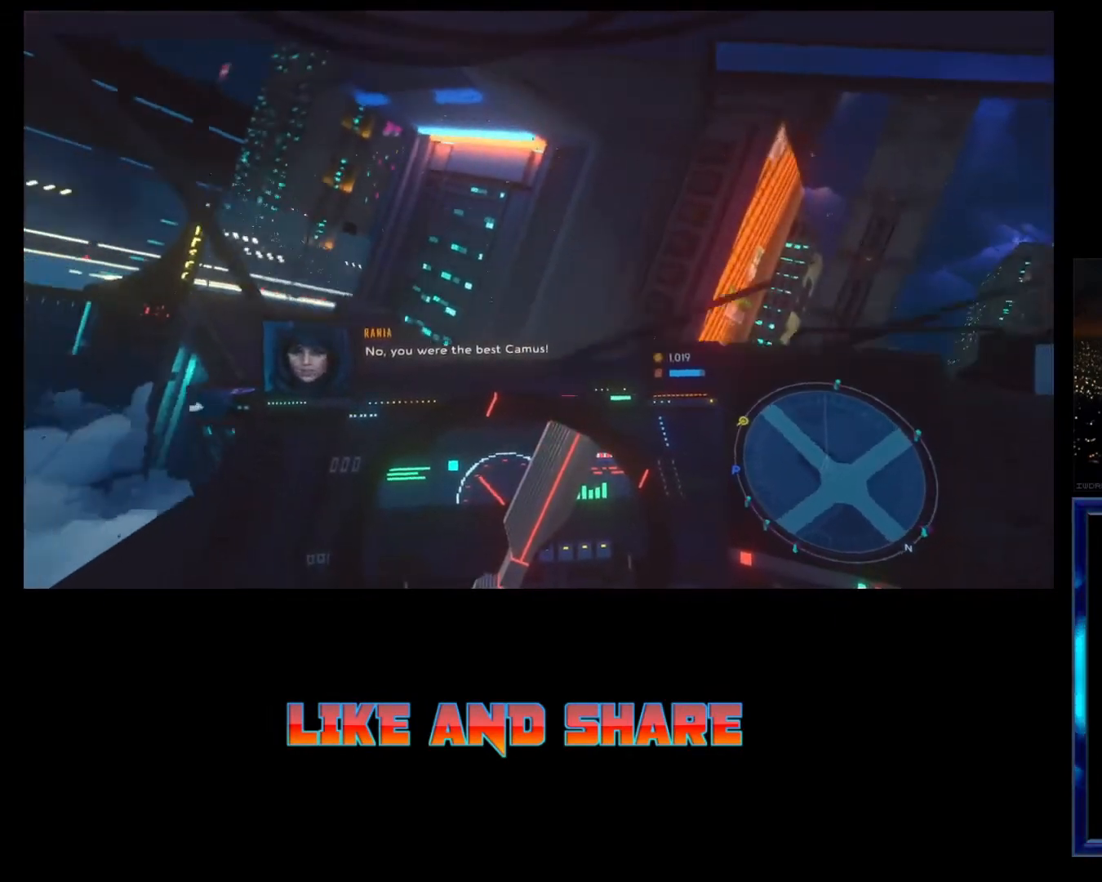
{"buttons": ["R2"], "left_stick": "left", "events": []}
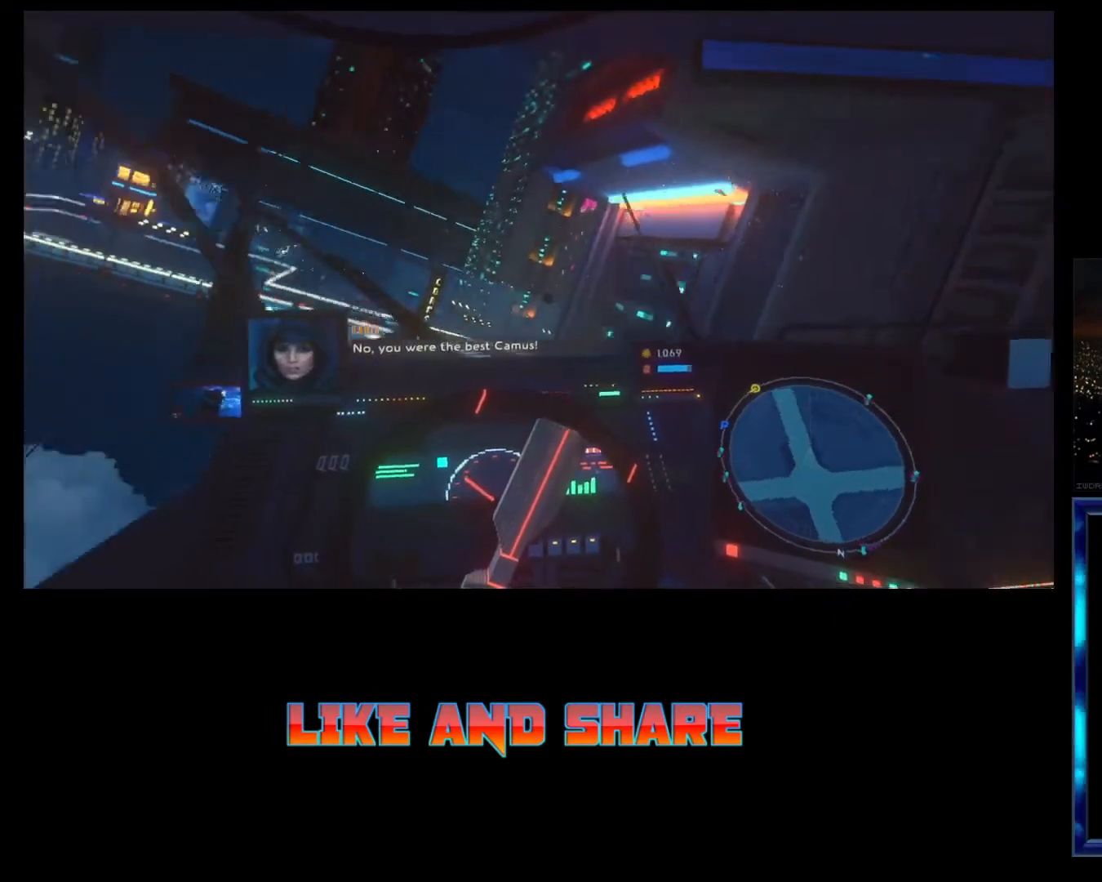
{"buttons": ["R2"], "left_stick": "center", "events": [[300, "left_stick", "center"]]}
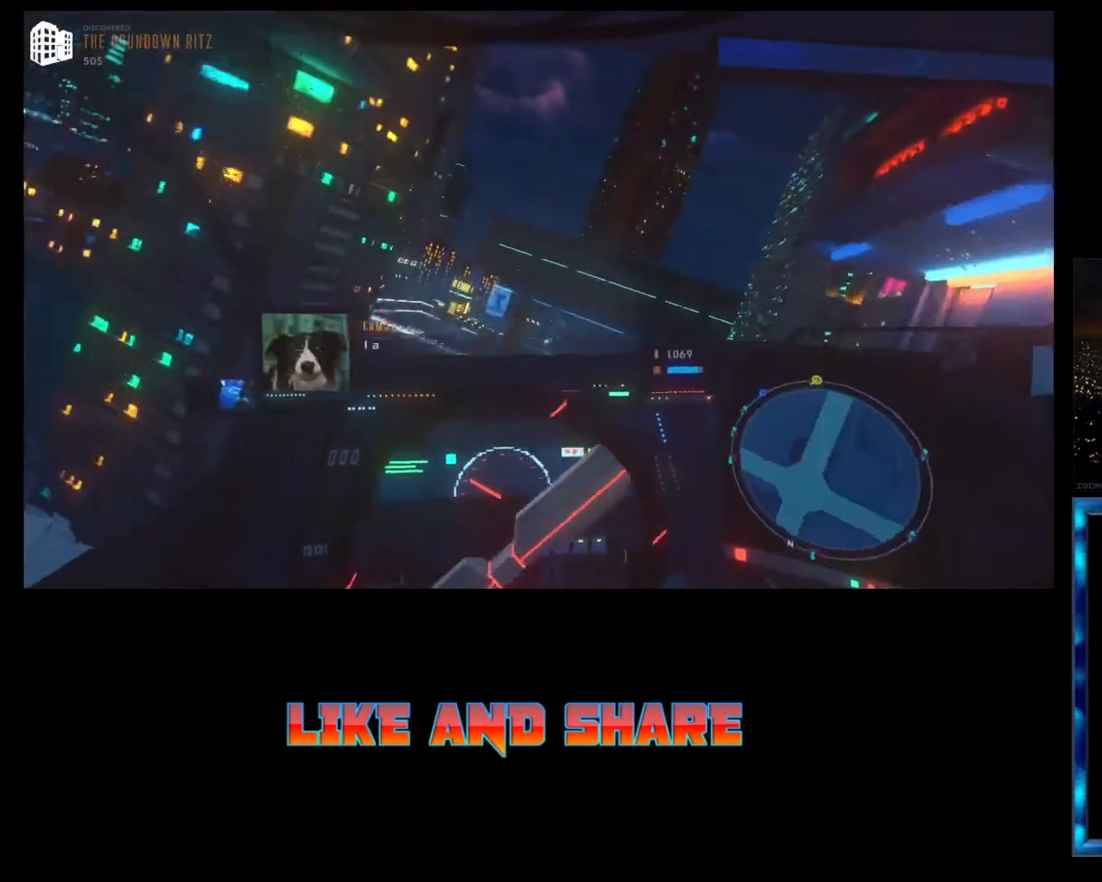
{"buttons": ["R2"], "left_stick": "right", "events": [[300, "left_stick", "right"]]}
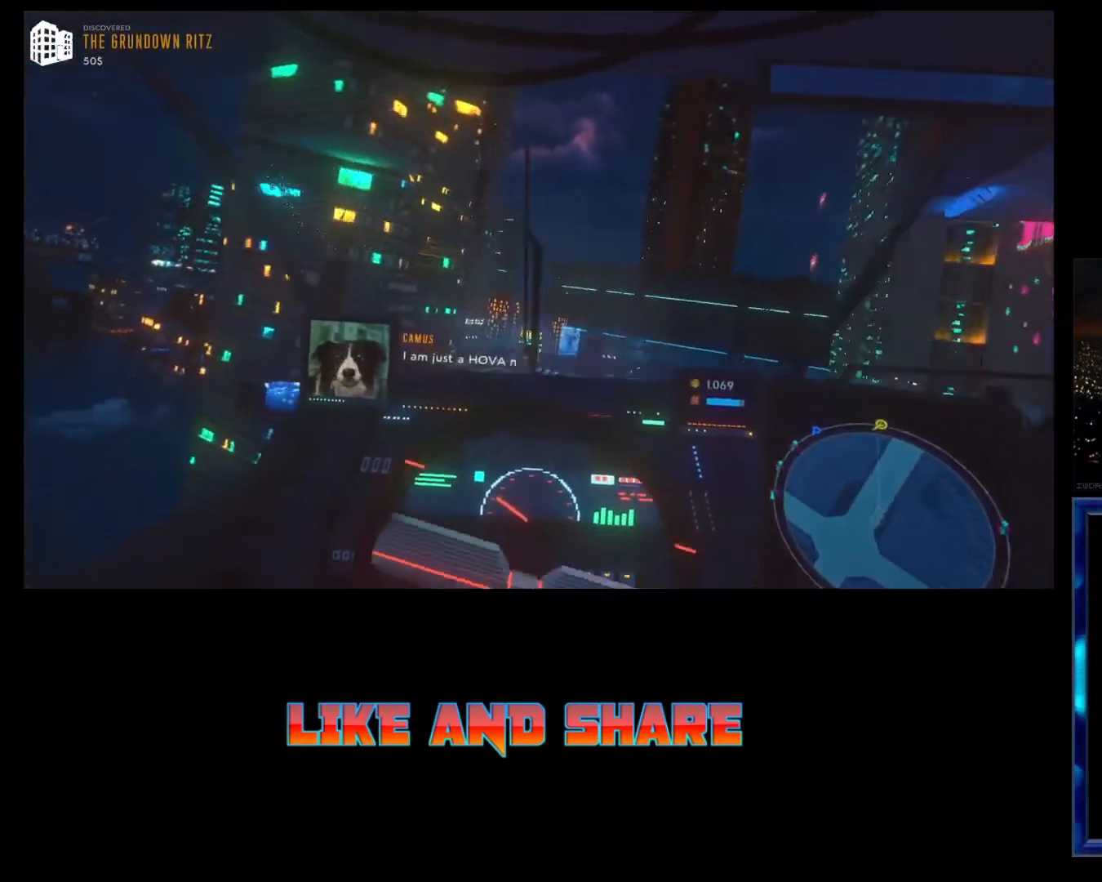
{"buttons": ["R2"], "left_stick": "center", "events": [[33, "left_stick", "center"], [133, "left_stick", "right"], [467, "left_stick", "center"]]}
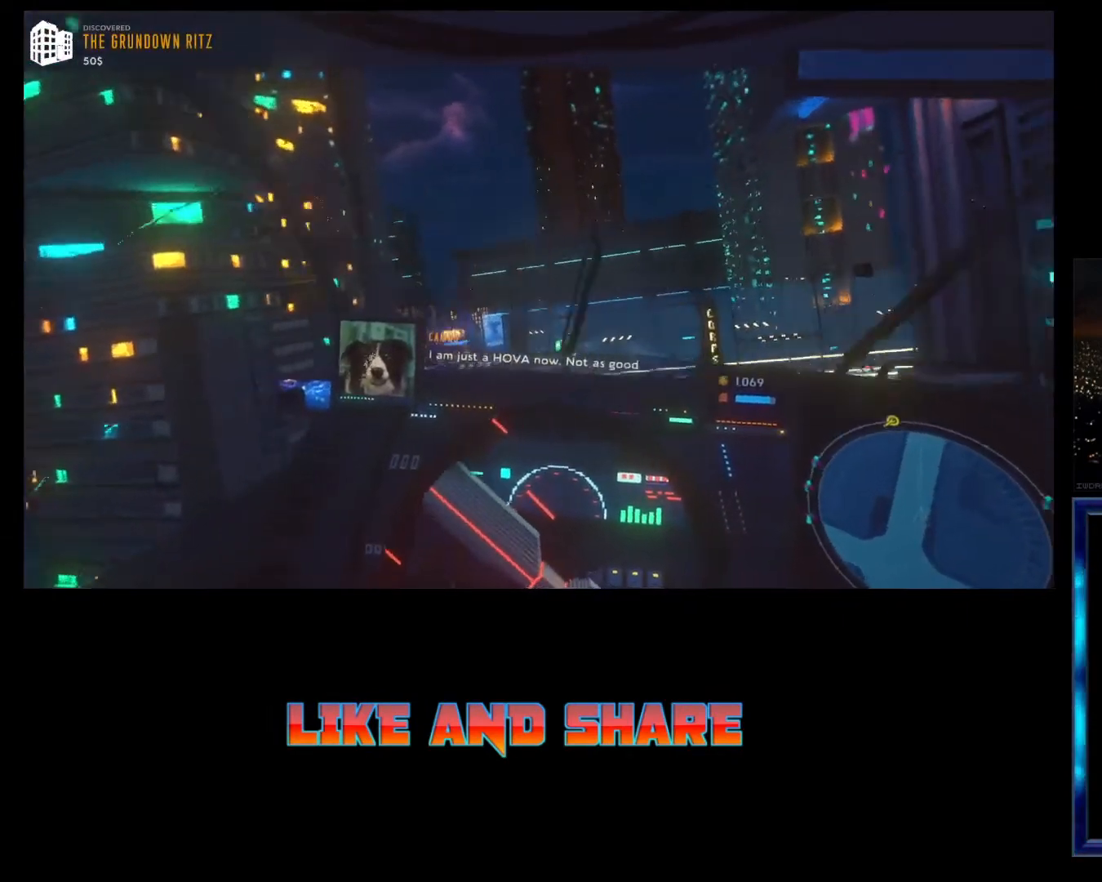
{"buttons": ["R2"], "left_stick": "center", "events": []}
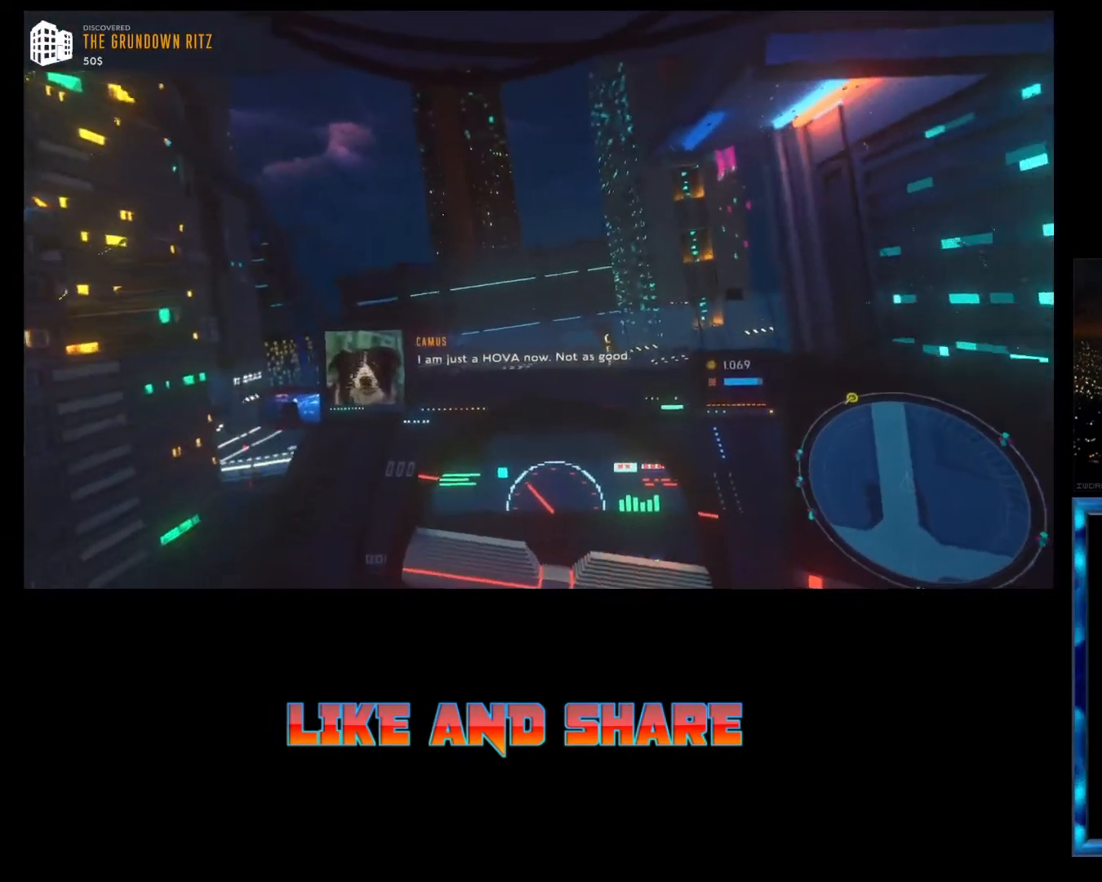
{"buttons": ["R2"], "left_stick": "left", "events": [[500, "left_stick", "left"]]}
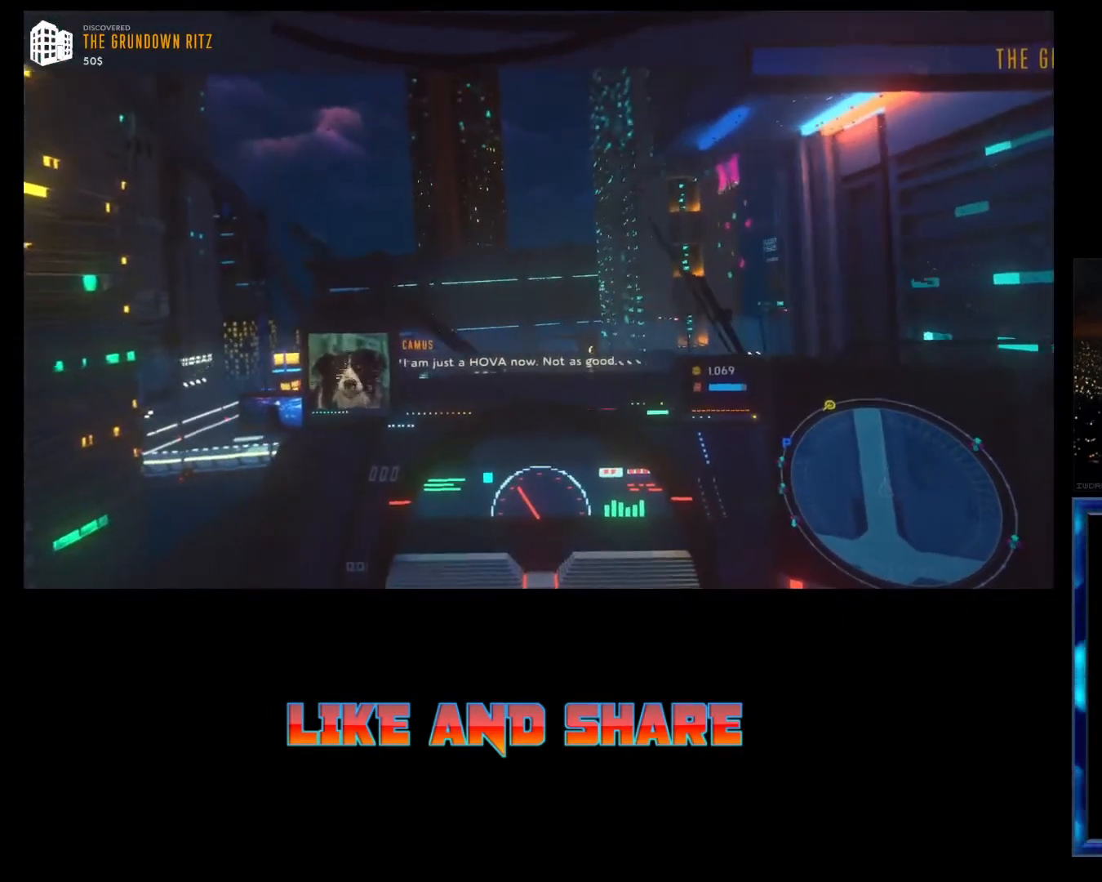
{"buttons": ["L1", "R2"], "left_stick": "center", "events": [[100, "left_stick", "center"], [167, "L1", "down"]]}
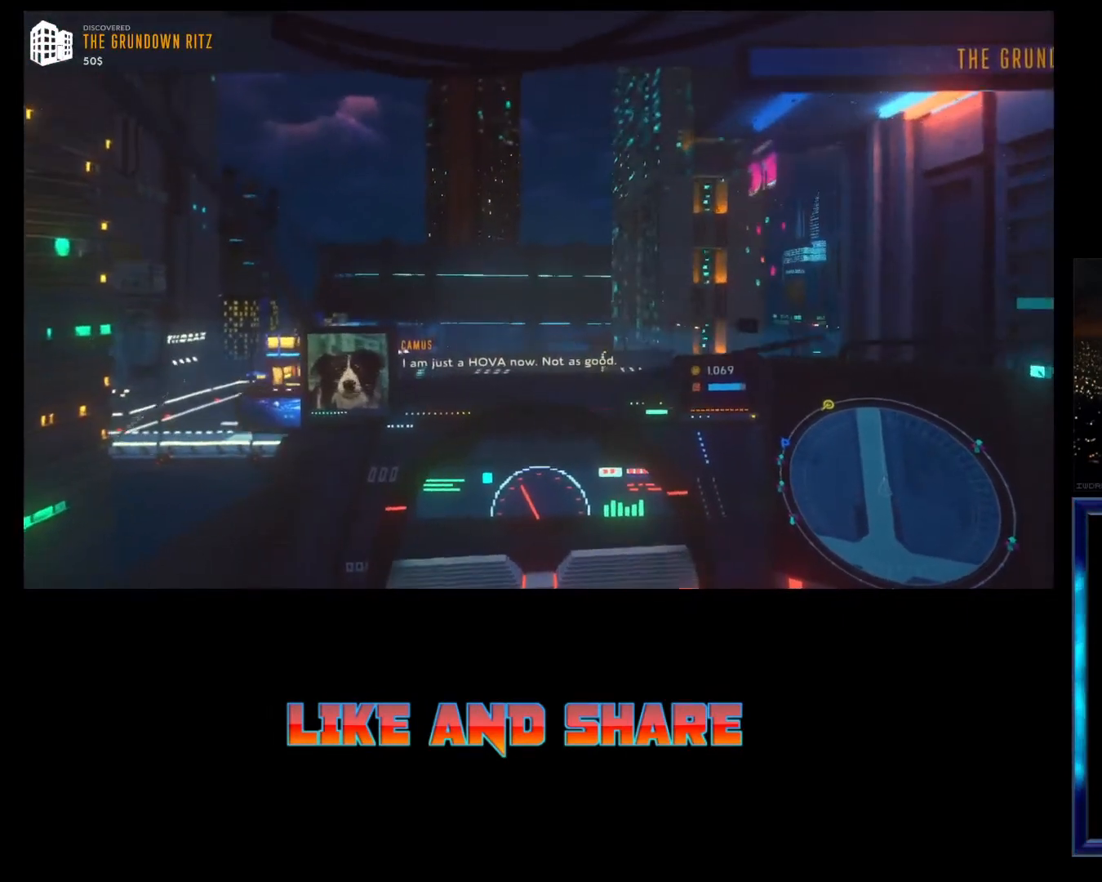
{"buttons": ["L1", "R2"], "left_stick": "left", "events": [[367, "left_stick", "left"]]}
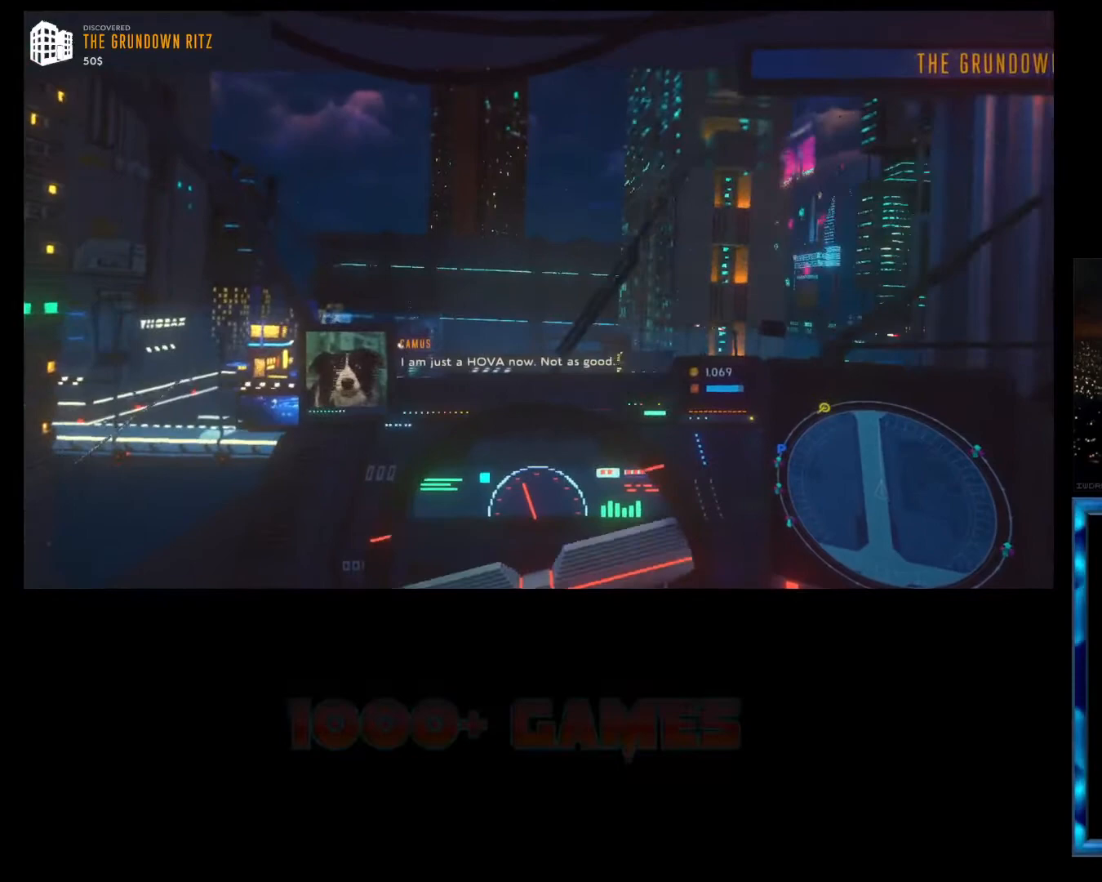
{"buttons": ["L1", "R2"], "left_stick": "center", "events": [[267, "left_stick", "center"]]}
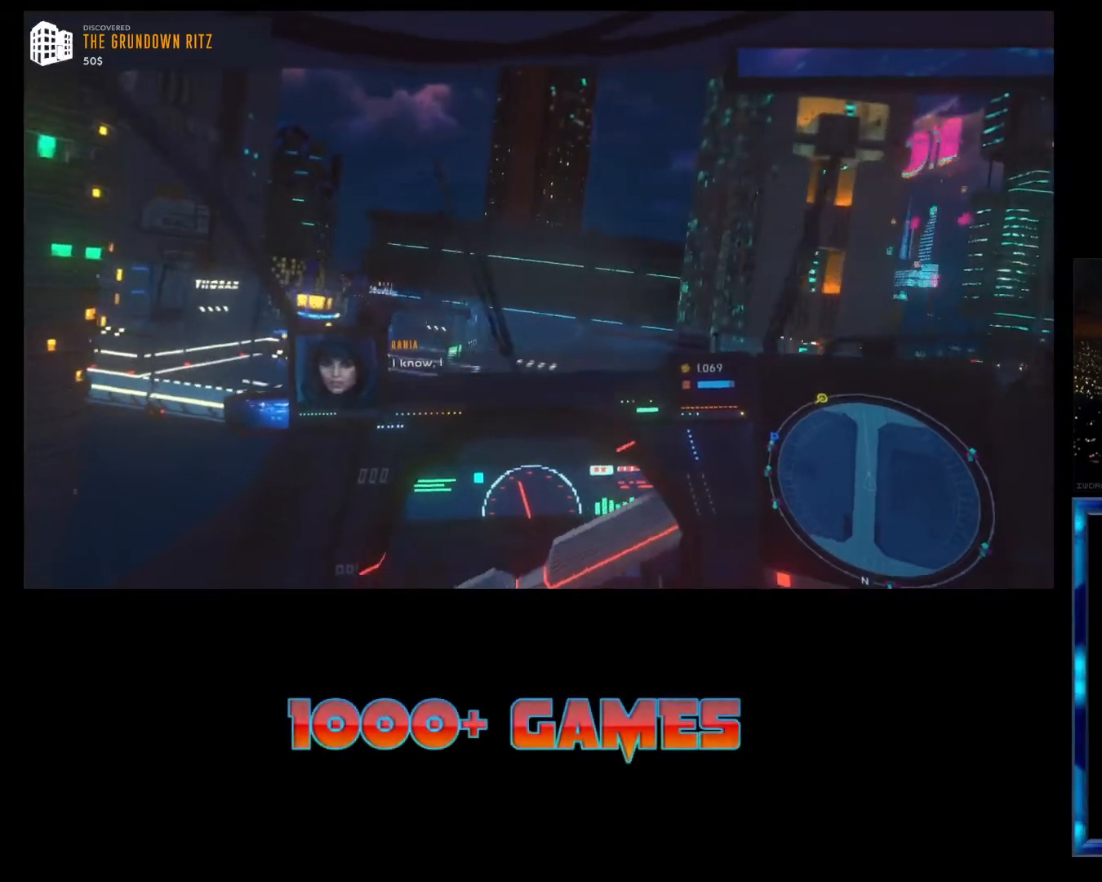
{"buttons": ["L1", "R2"], "left_stick": "center", "events": []}
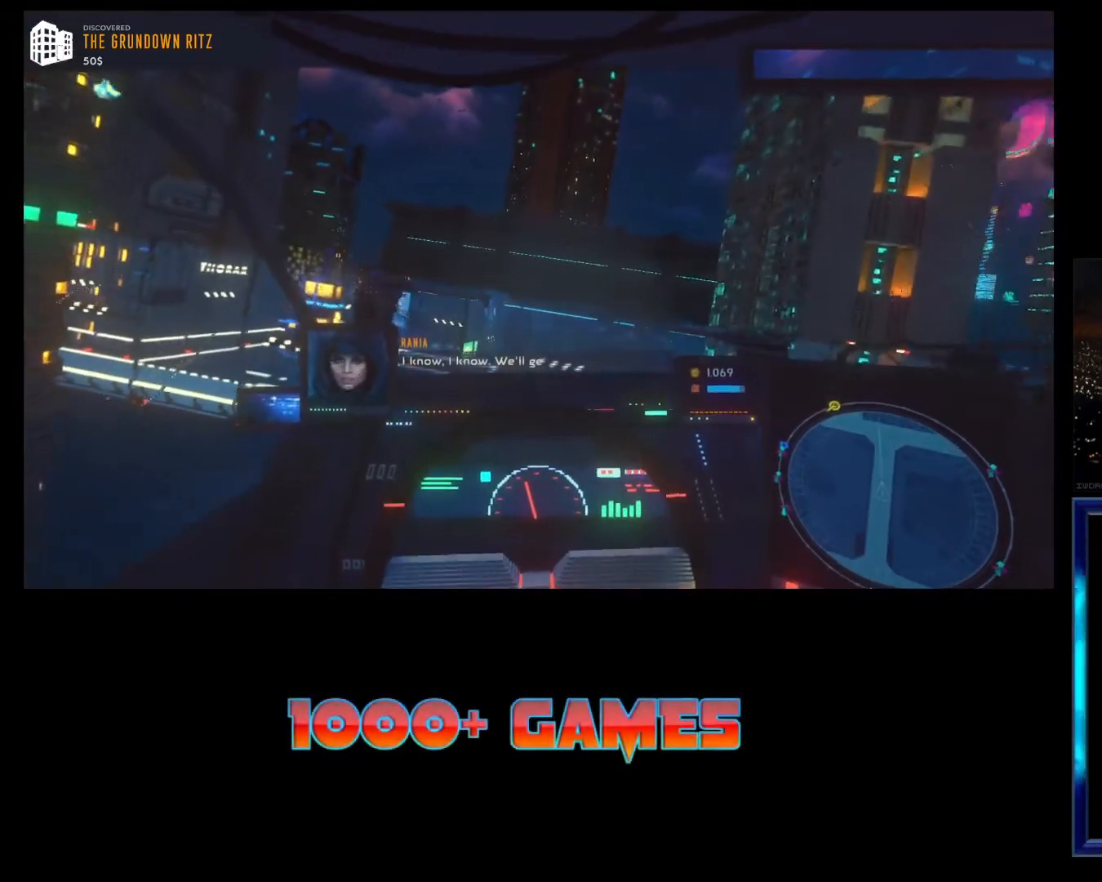
{"buttons": ["L1", "R2"], "left_stick": "center", "events": []}
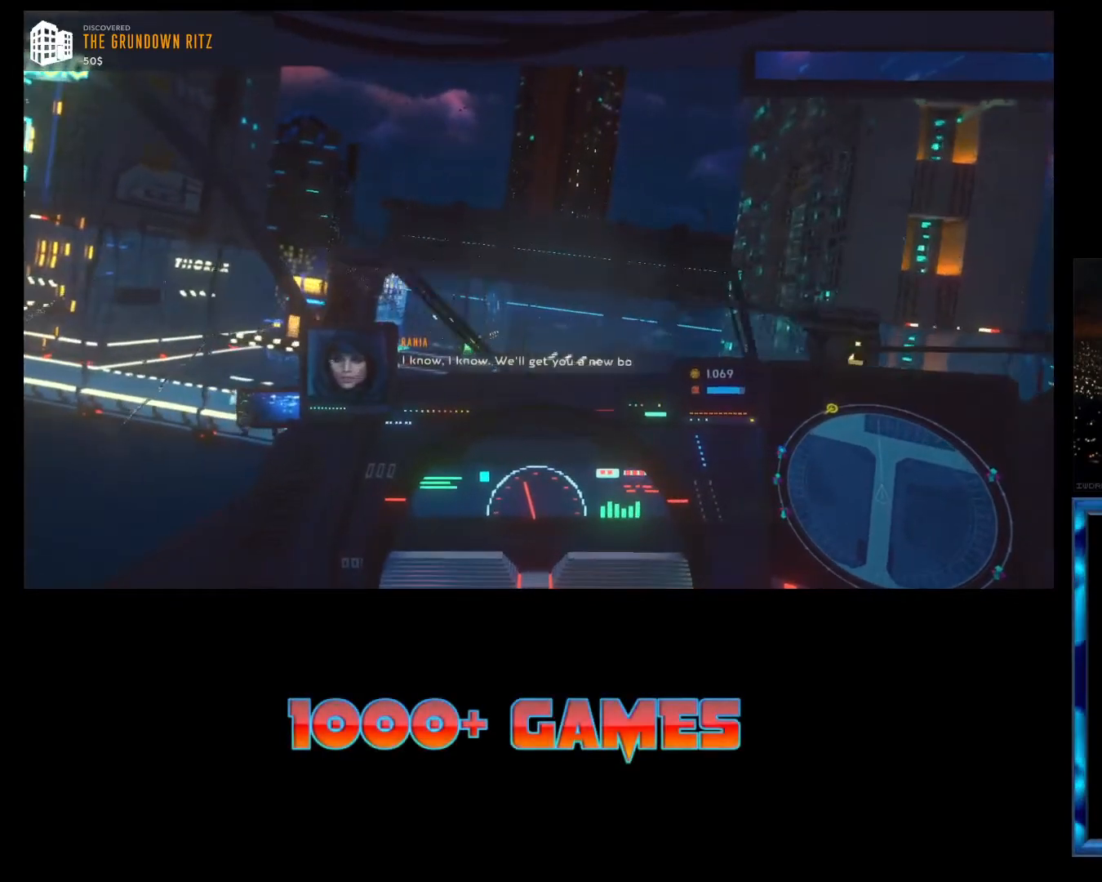
{"buttons": ["R2"], "left_stick": "right", "events": [[333, "L1", "up"], [433, "left_stick", "right"]]}
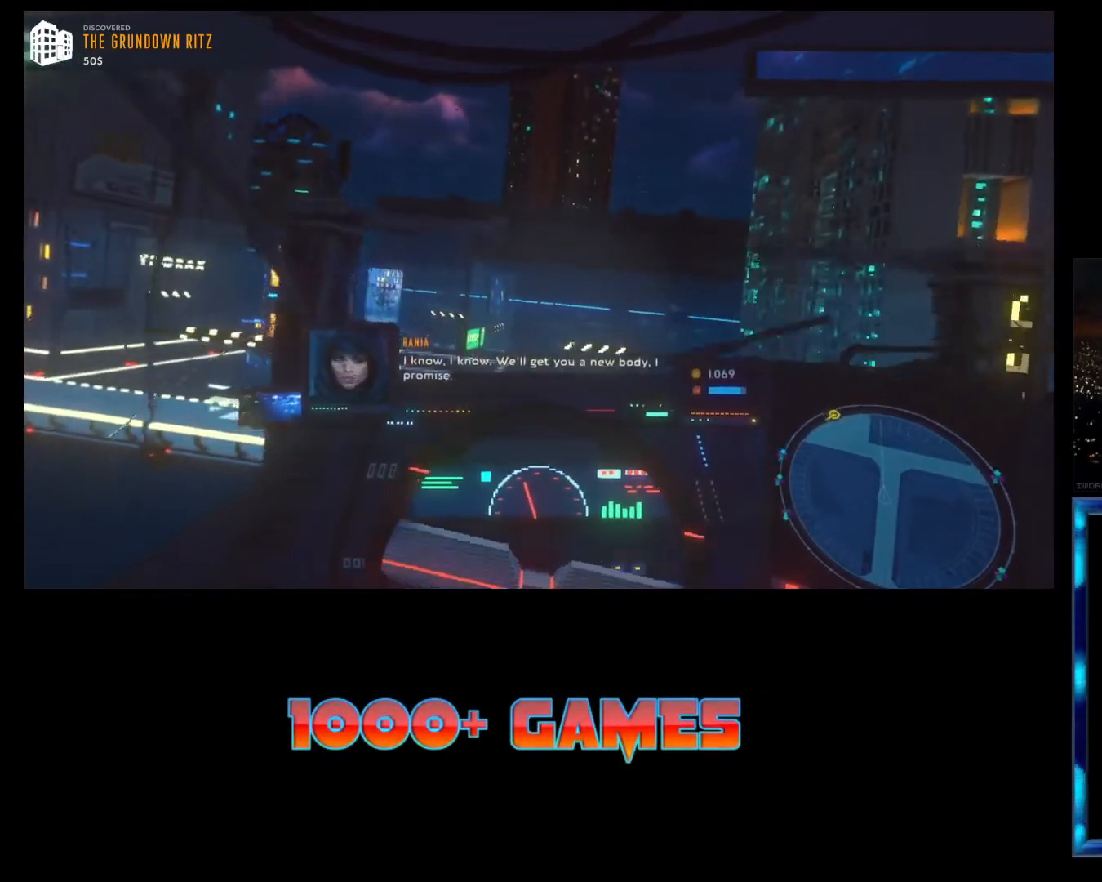
{"buttons": ["R2"], "left_stick": "right", "events": [[100, "left_stick", "center"], [233, "left_stick", "right"]]}
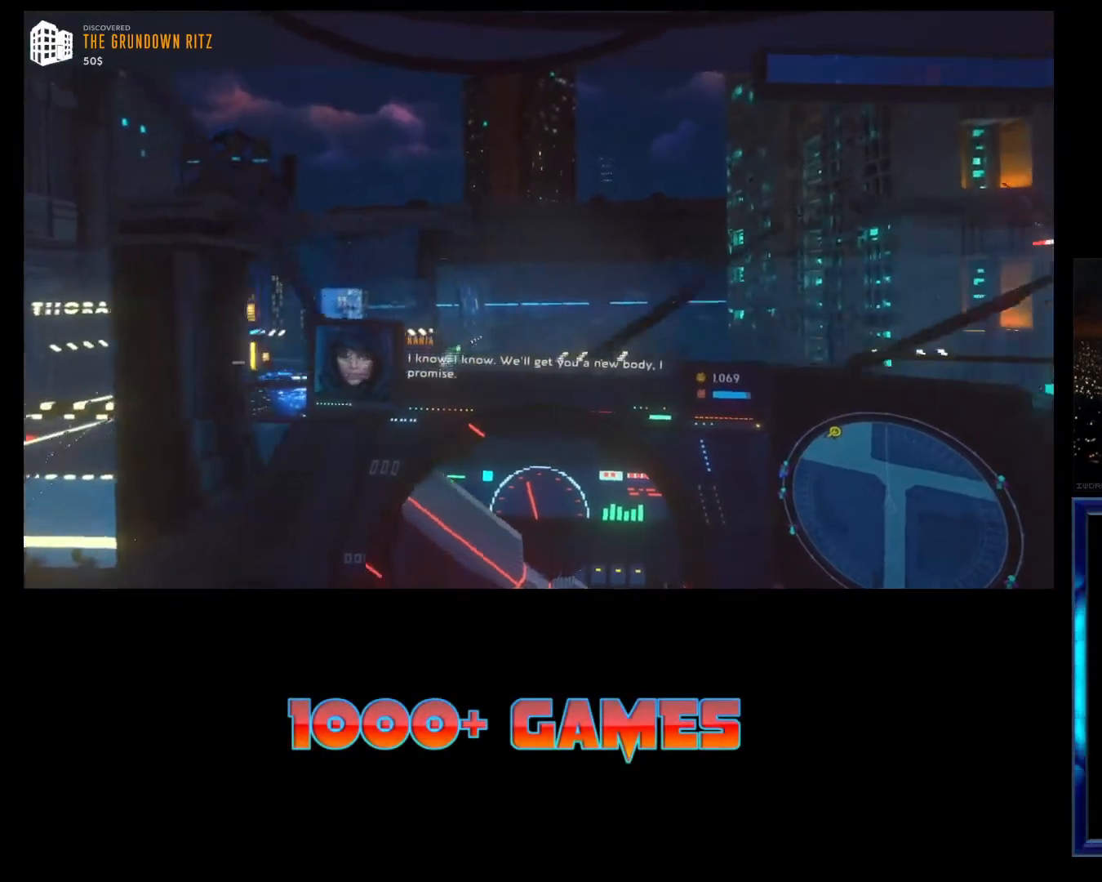
{"buttons": ["L1"], "left_stick": "center", "events": [[67, "left_stick", "center"], [233, "L1", "down"], [433, "R2", "up"]]}
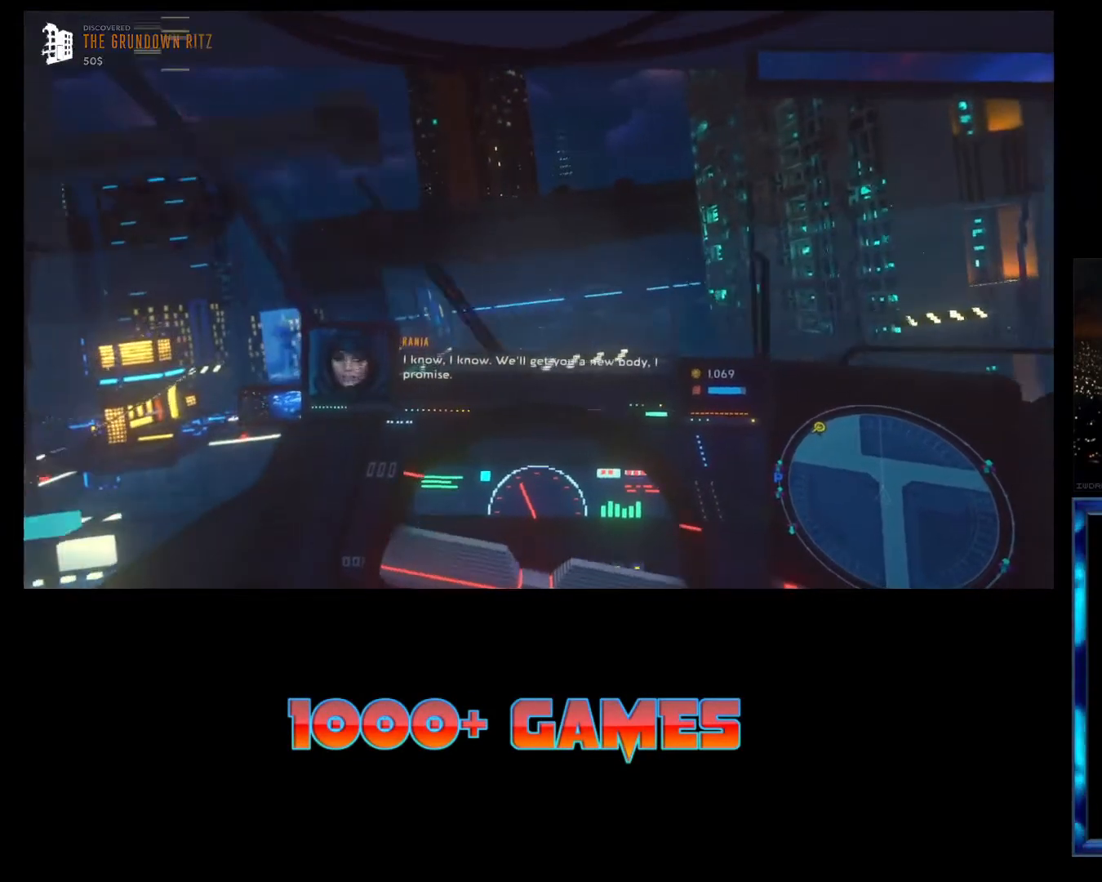
{"buttons": ["L1"], "left_stick": "left", "events": [[400, "left_stick", "left"]]}
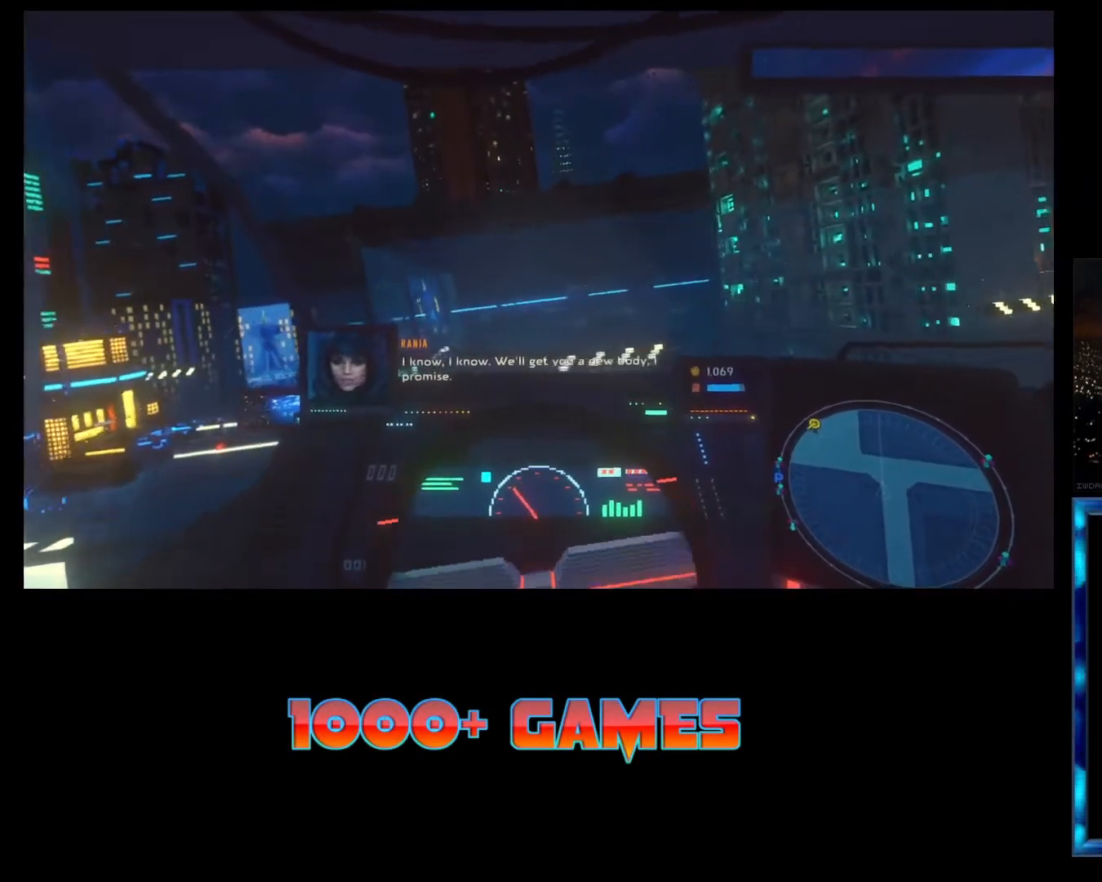
{"buttons": ["L1"], "left_stick": "left", "events": []}
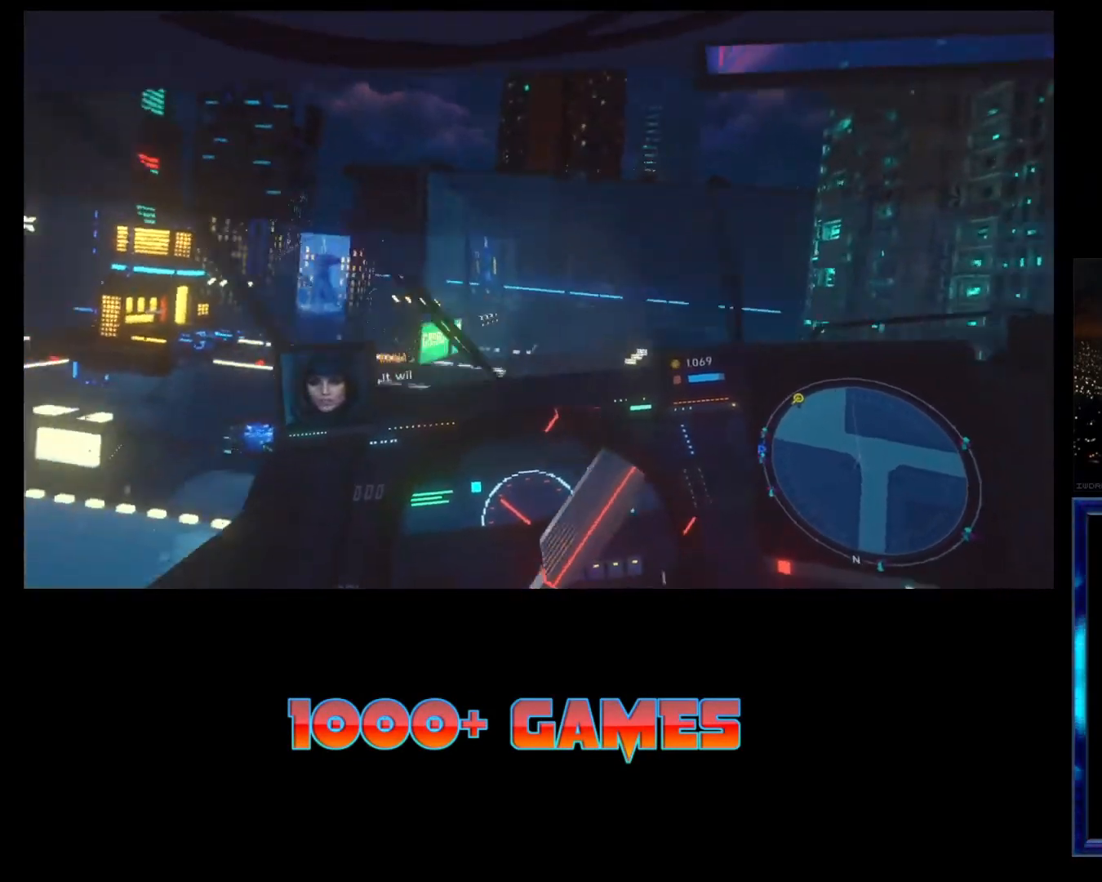
{"buttons": [], "left_stick": "left", "events": [[433, "L1", "up"]]}
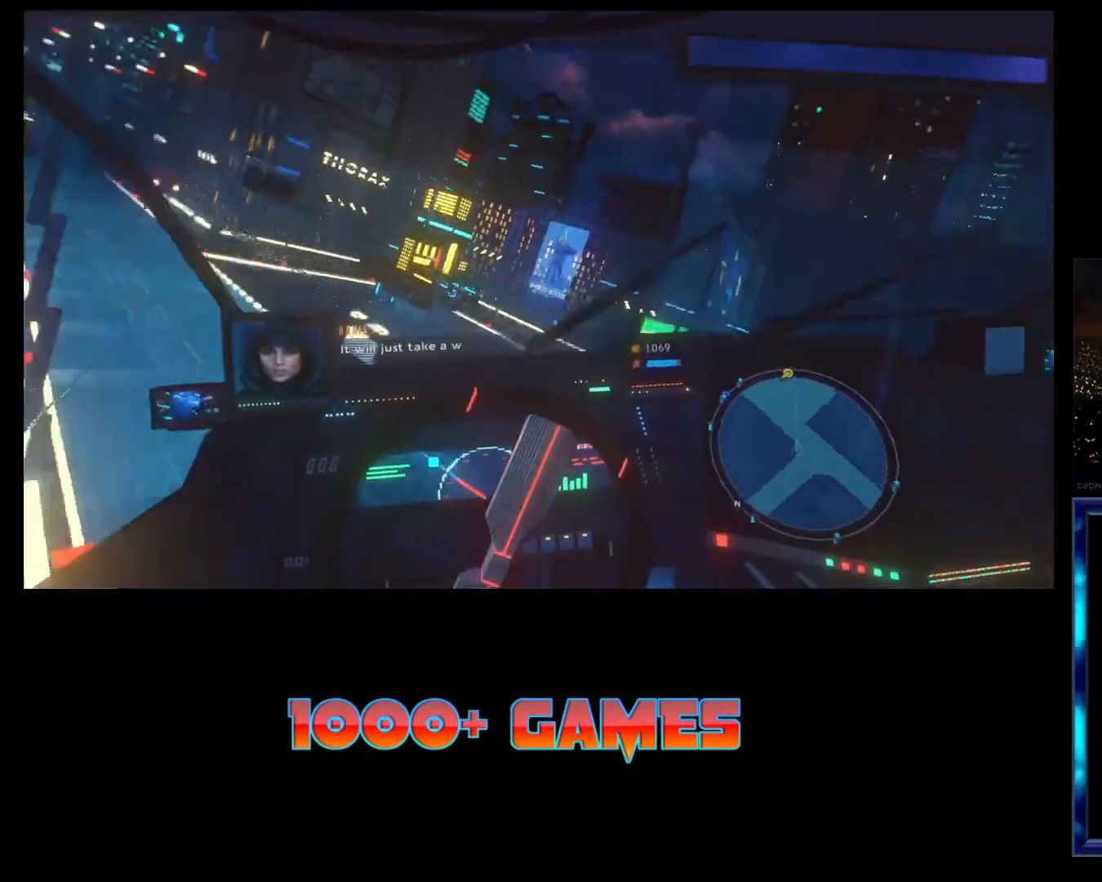
{"buttons": [], "left_stick": "center", "events": [[33, "left_stick", "center"]]}
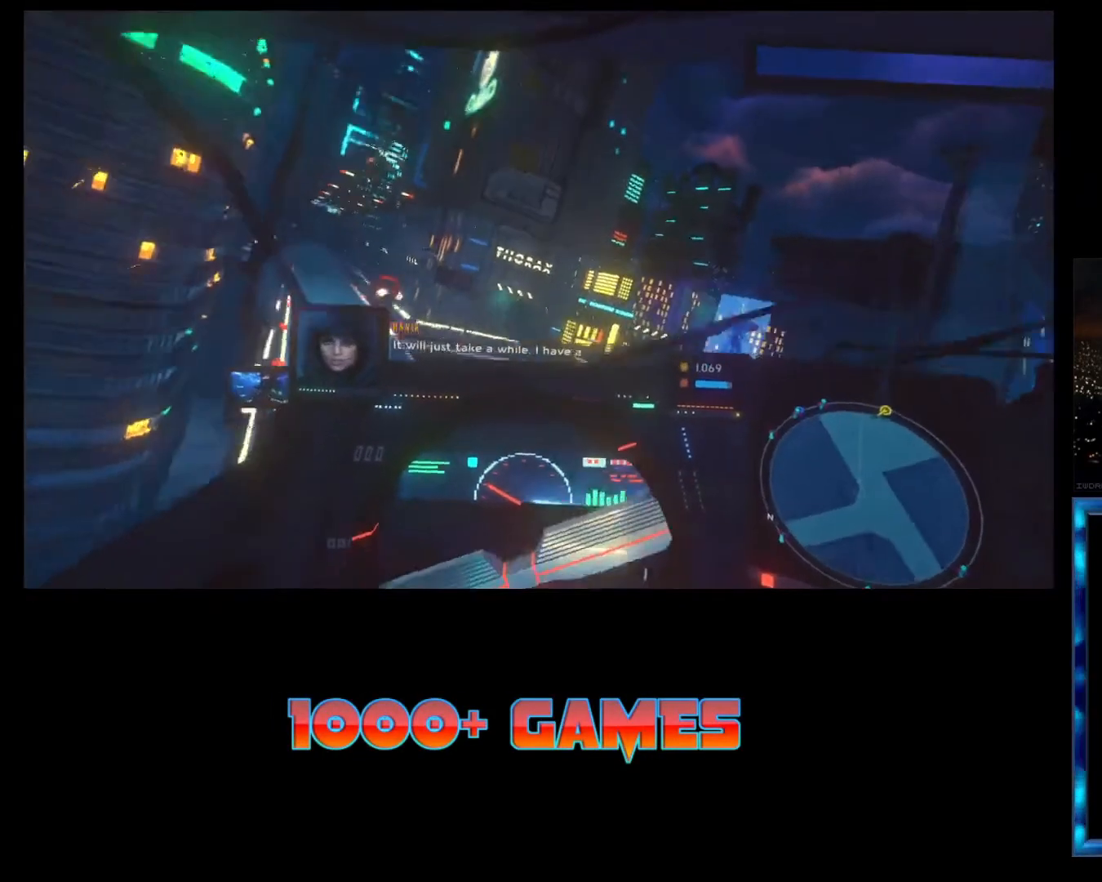
{"buttons": [], "left_stick": "left", "events": [[433, "left_stick", "left"]]}
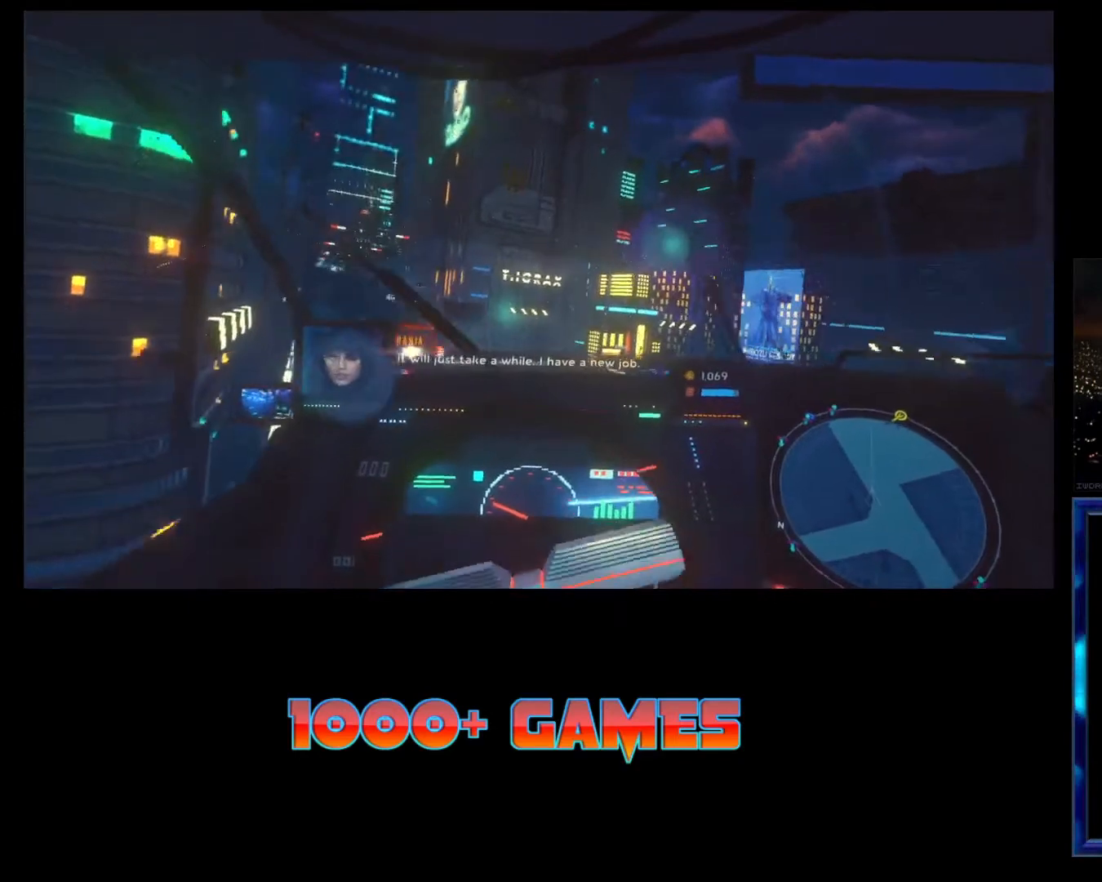
{"buttons": [], "left_stick": "center", "events": [[300, "left_stick", "center"]]}
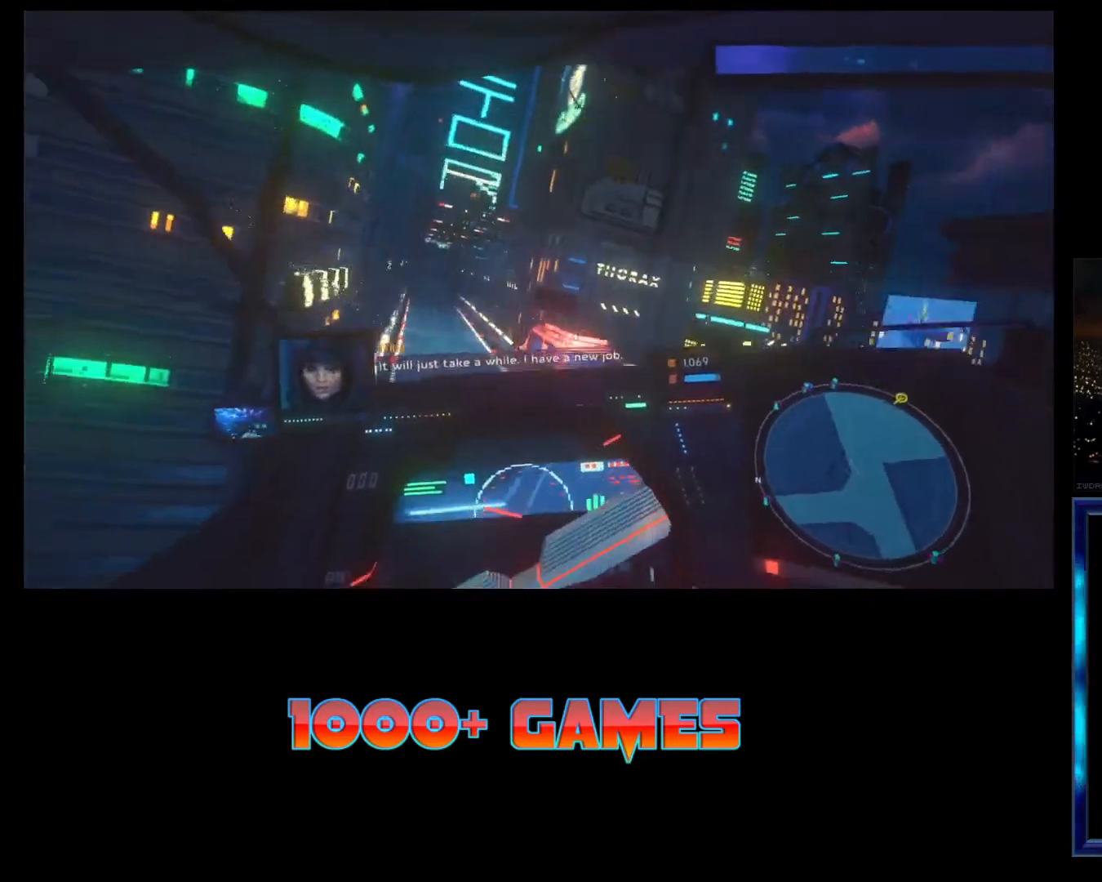
{"buttons": ["R2"], "left_stick": "center", "events": [[500, "R2", "down"]]}
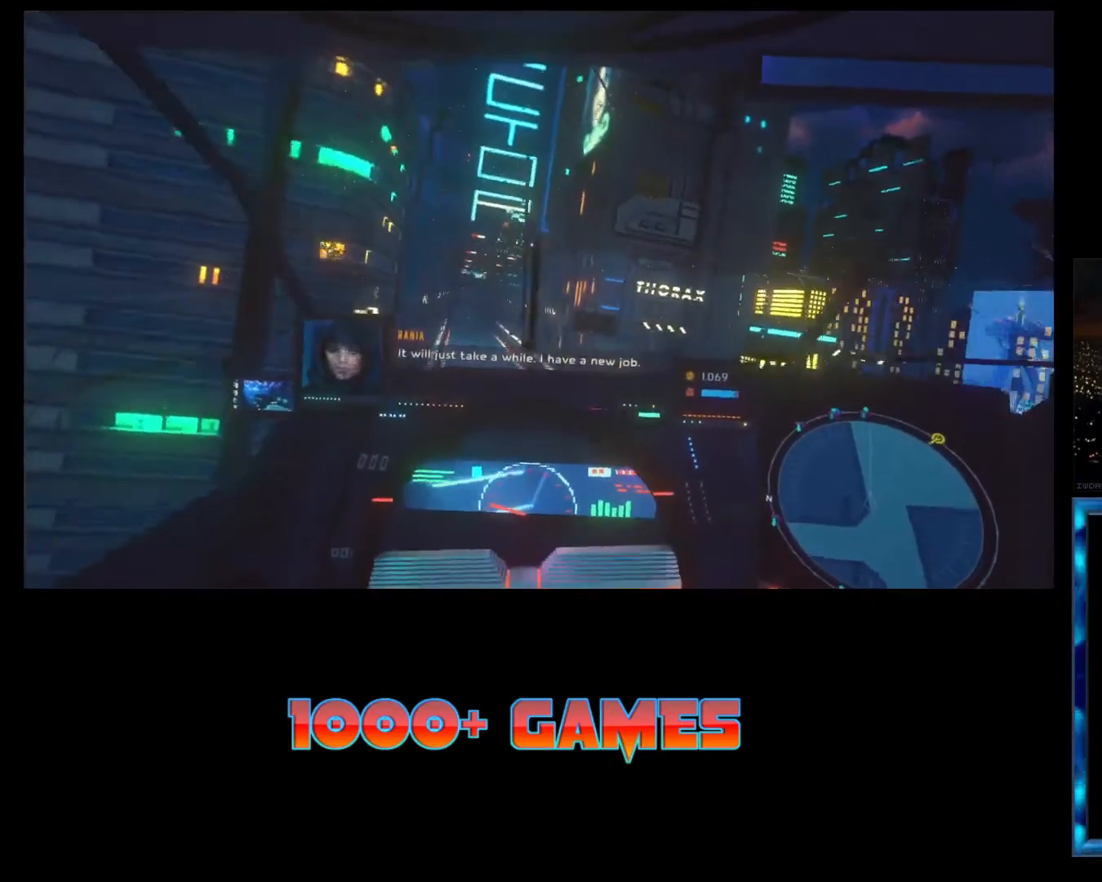
{"buttons": ["L1", "R2"], "left_stick": "center", "events": [[367, "L1", "down"]]}
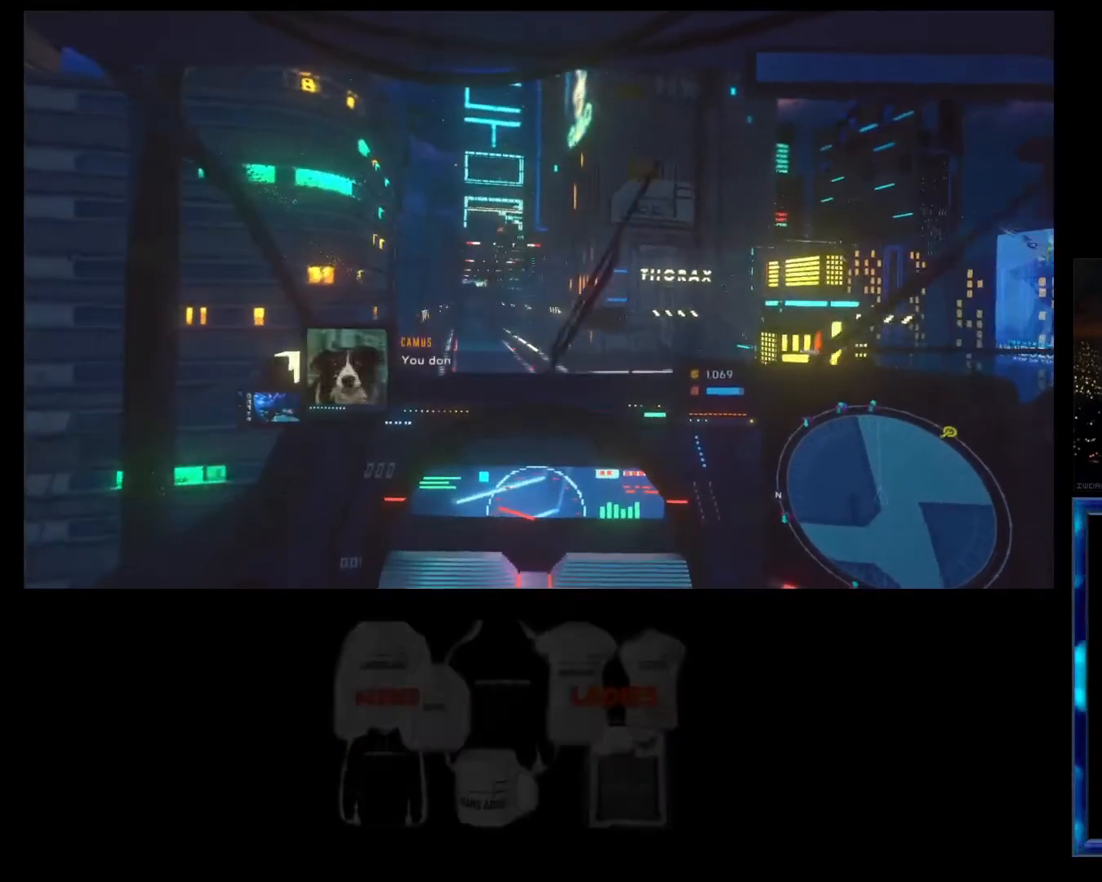
{"buttons": ["L1", "R2"], "left_stick": "center", "events": []}
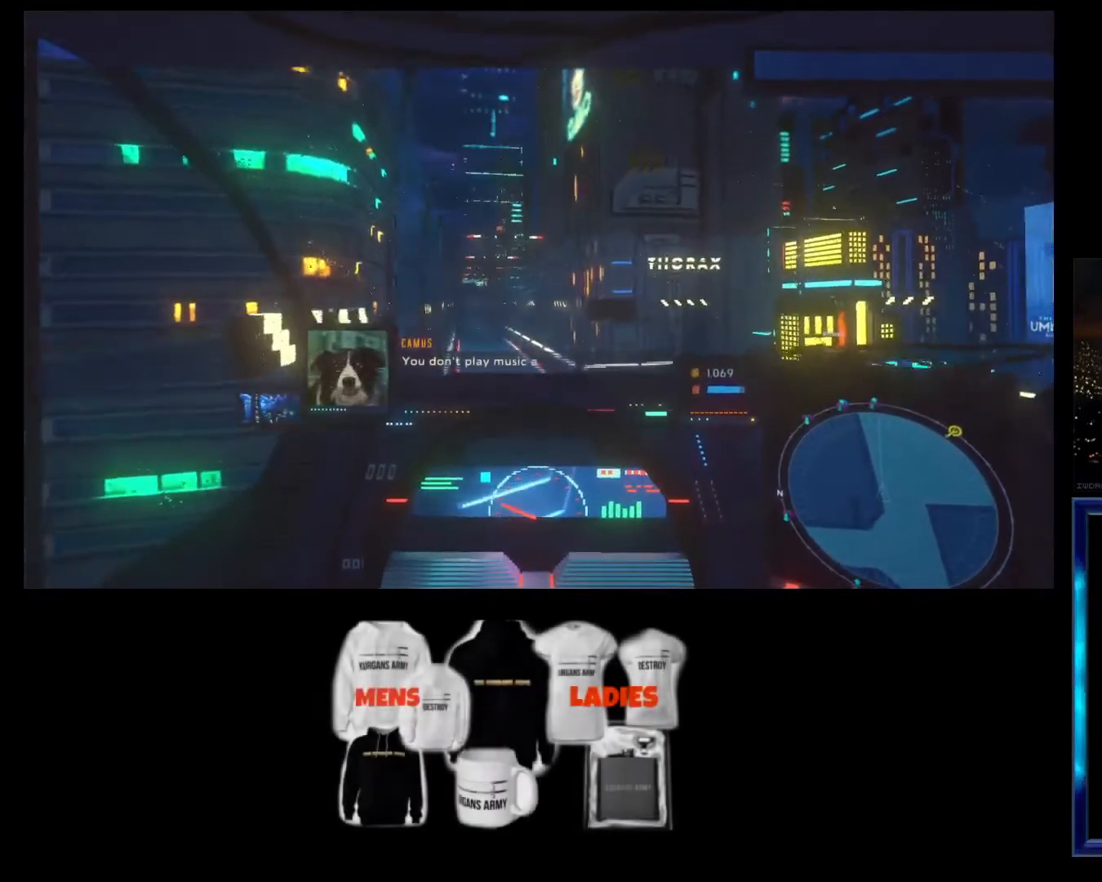
{"buttons": ["R2"], "left_stick": "center", "events": [[367, "L1", "up"]]}
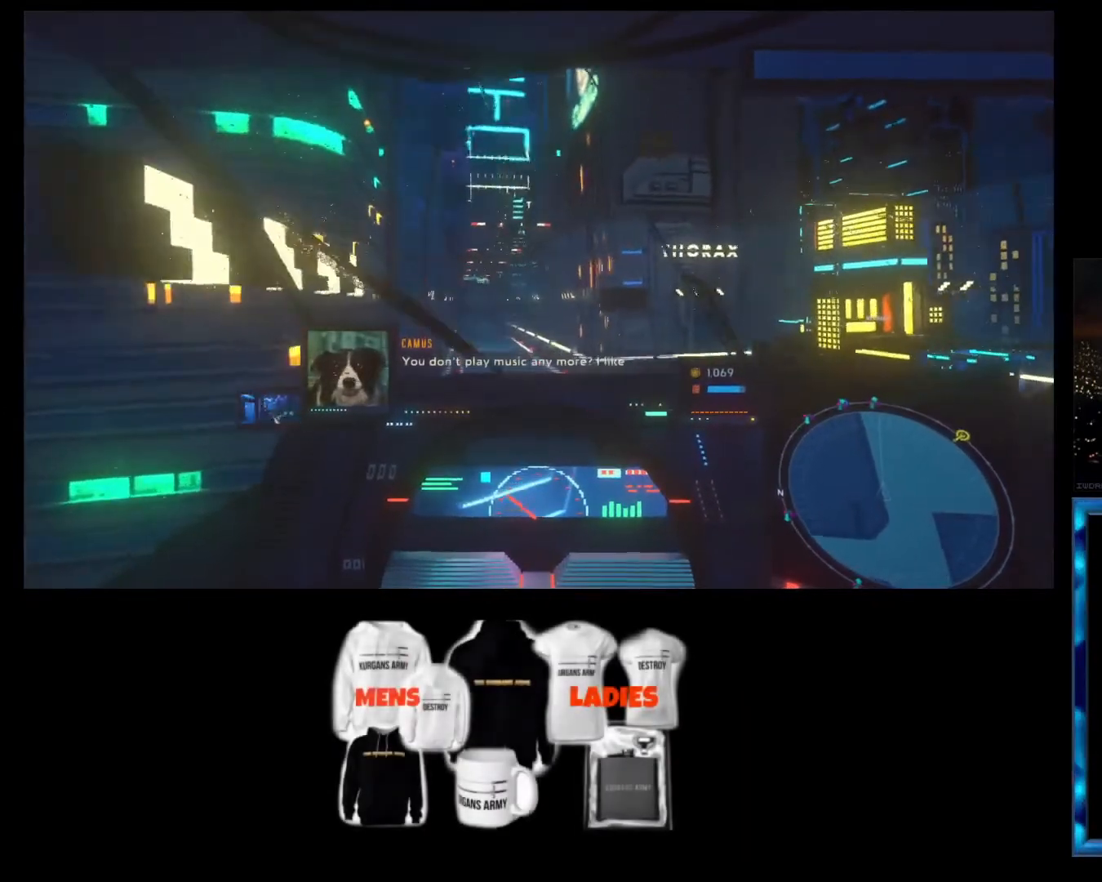
{"buttons": ["R2"], "left_stick": "right", "events": [[367, "left_stick", "right"]]}
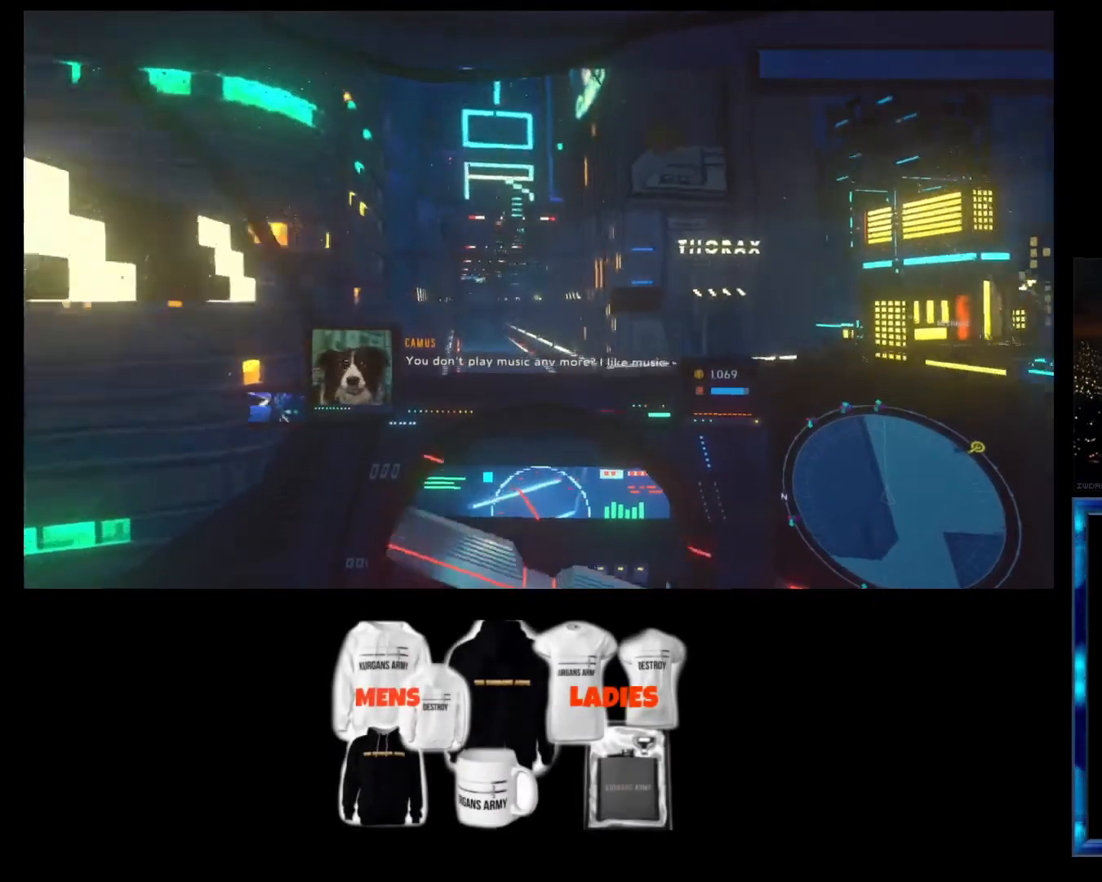
{"buttons": ["L1", "R2"], "left_stick": "center", "events": [[33, "left_stick", "center"], [233, "L1", "down"]]}